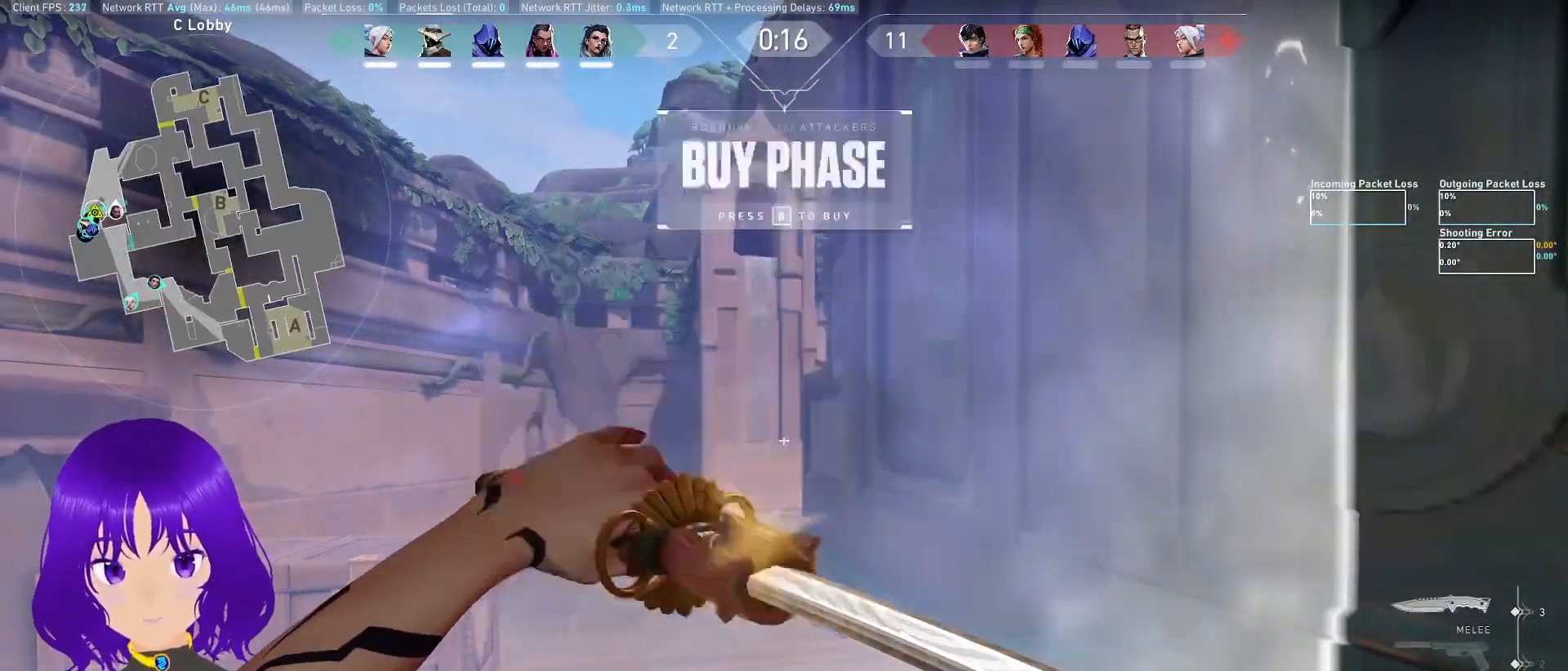
Gameplay with keyboard and mouse; each line is a JSON object with the keys and mouse buttons held at the frame after it. "events" lists presses ("down") and releases ("up") of "a", "c", "ctrl", "d", "e", "q", "s", "shift", "space", "tab", "w", "x", "z", "mouse_left", "mouse_wheel", "mouse_right", "mouse_mb4" and "mouse_mb5" between this image and that frame as [ms after this image, input, new state], when the widget could be followed in between. "mouse_left", "mouse_wheel", "mouse_right", "mouse_mb4", "mouse_mb5" = the "left", "wheel", "right", "mb4", "mb5" buttons of the "mouse" list. No other keys are recorded. "wheel" means that the mouse wheel is clicked or scrolled. Mouse movement is not recorded.
{"keys": ["tab"], "mouse": [], "events": [[17, "tab", "up"], [100, "tab", "down"]]}
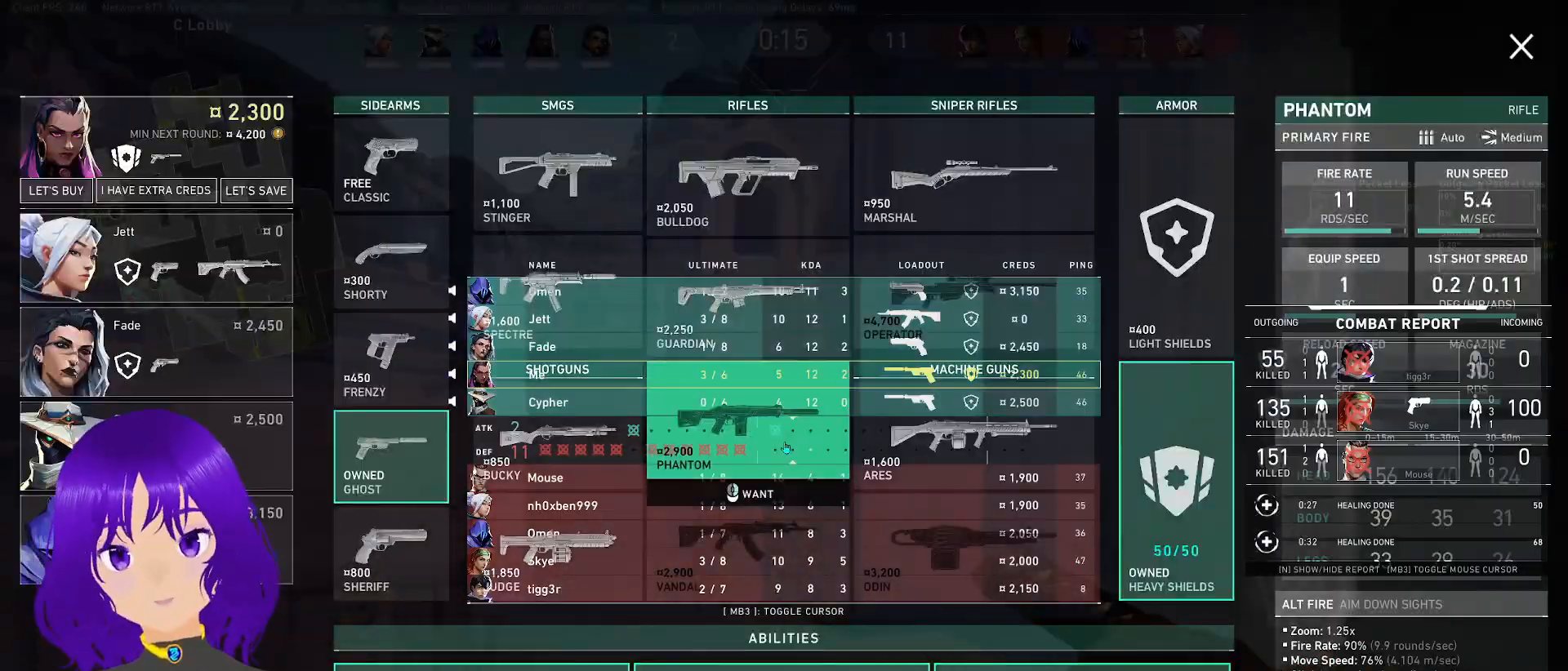
{"keys": [], "mouse": [], "events": [[267, "tab", "up"]]}
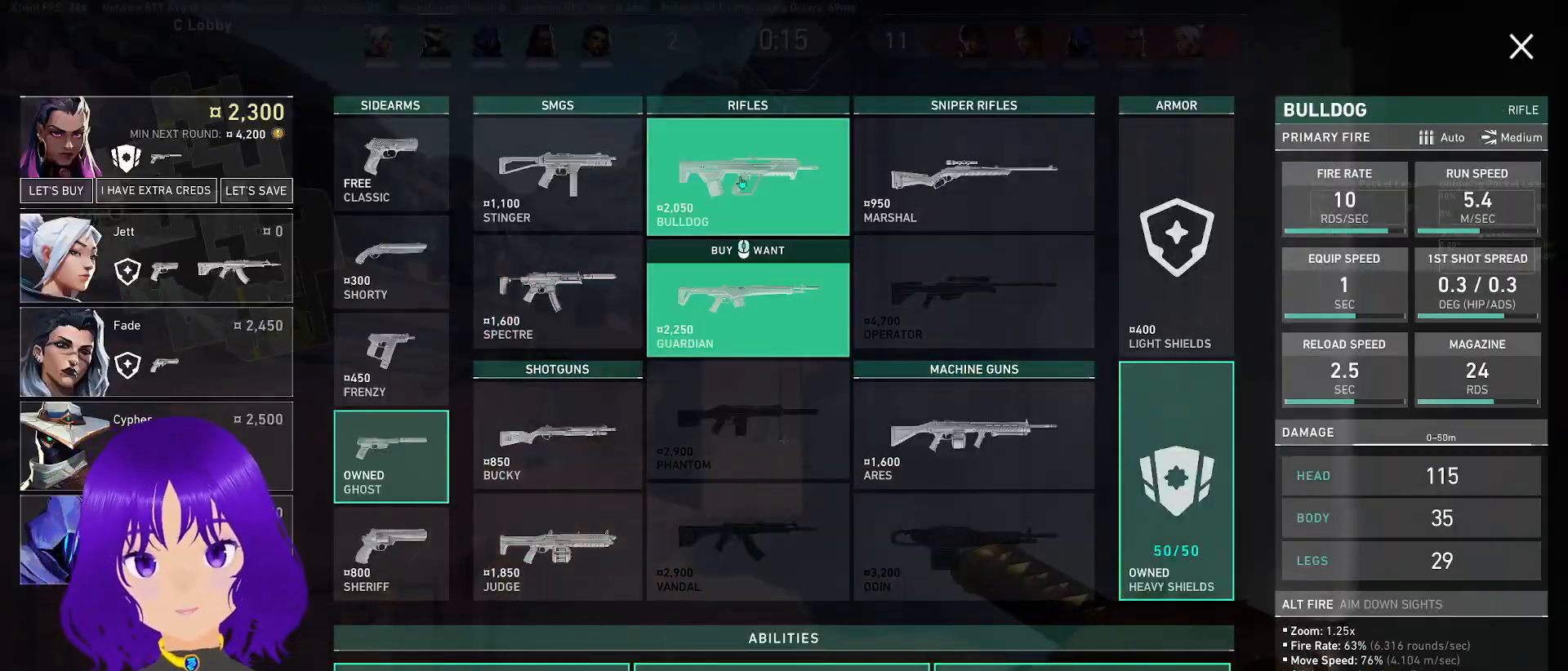
{"keys": ["w"], "mouse": [], "events": [[417, "w", "down"]]}
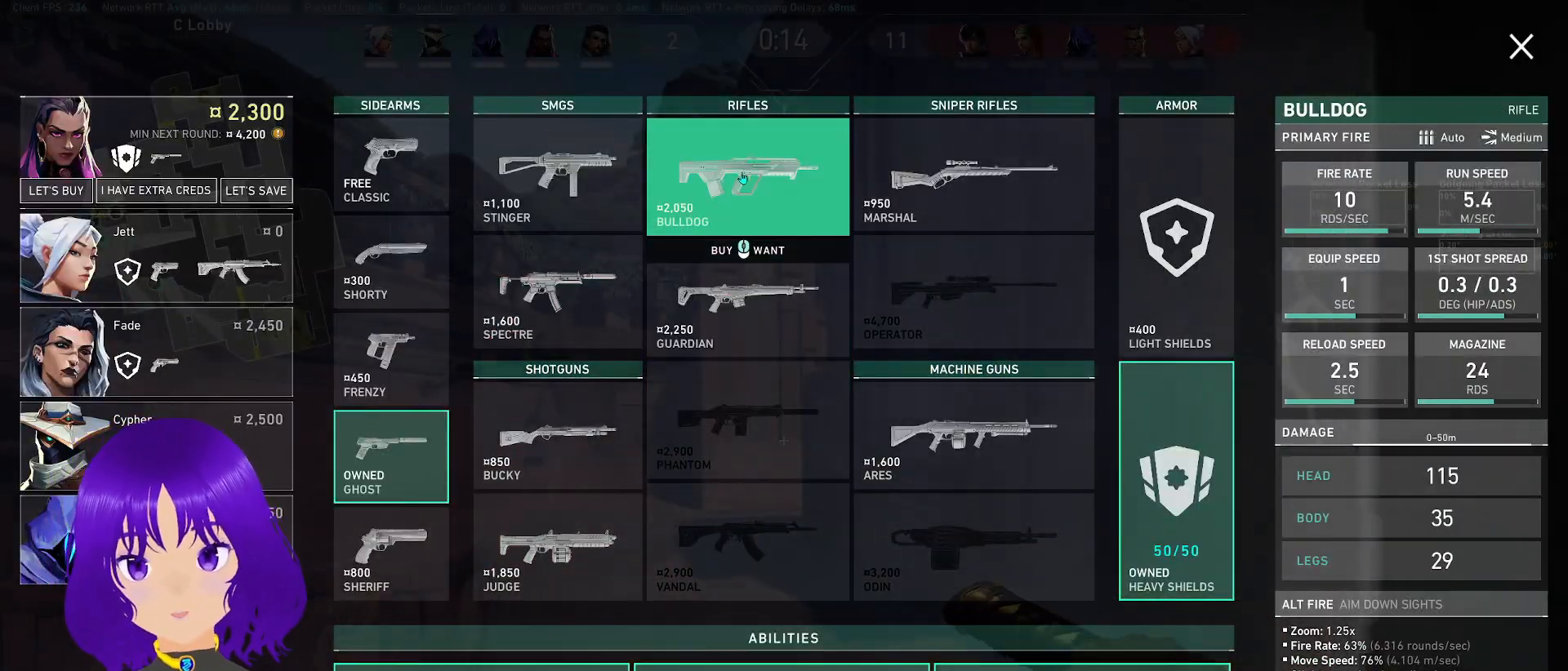
{"keys": [], "mouse": [], "events": [[300, "w", "up"]]}